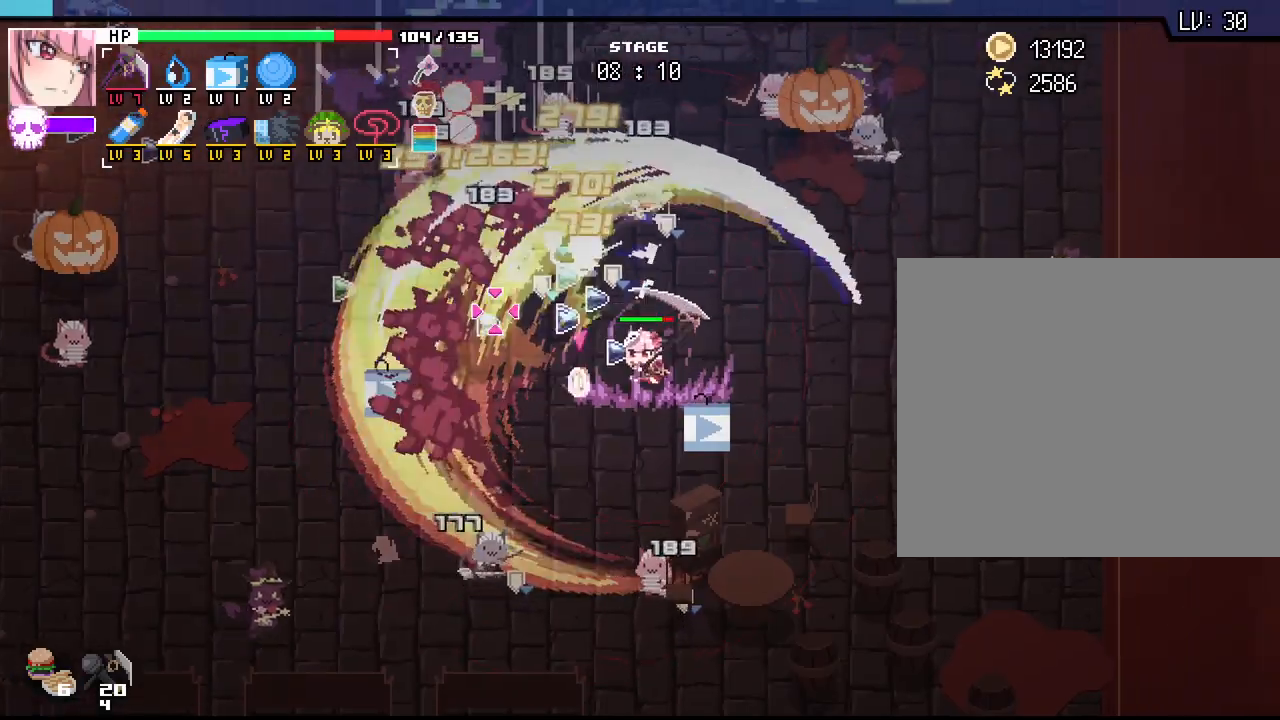
Gameplay with keyboard and mouse; each line is a JSON object with the keys and mouse buttons held at the frame after it. "events" lists presses ("down") and releases ("up") of ".", "/", "0", "1", "2", "3", "4", "5", "6", "7", "8", "9", "a", "alt_l", "alt_r", "b", "backslash", "backspace", "c", "caps_lock", "comma", "ctrl_l", "ctrl_r", "d", "e", "equals", "escape", "f", "f1", "f10", "f11", "f12", "f2", "f3", "f4", "f5", "f6", "f7", "f8", "f9", "g", "h", "i", "j", "k", "l", "lbracket", "m", "minus", "n", "o", "p", "q", "quote", "r", "rbracket", "return", "s", "semicolon", "shift_l", "shift_r", "space", "super_l", "super_r", "t", "tab", "tilde", "u", "v", "w", "x", "y", "z", "mouse_left", "mouse_wheel", "mouse_right", "mouse_mb4" and "mouse_mb5" between this image and that frame as [ms after this image, input, new state], when the widget could be followed in between. "mouse_left", "mouse_wheel", "mouse_right", "mouse_mb4", "mouse_mb5" = the "left", "wheel", "right", "mb4", "mb5" buttons of the "mouse" list. No other keys are recorded. "wheel" means that the mouse wheel is clicked or scrolled. Not read: mouse_move.
{"keys": ["d"], "mouse": [], "events": []}
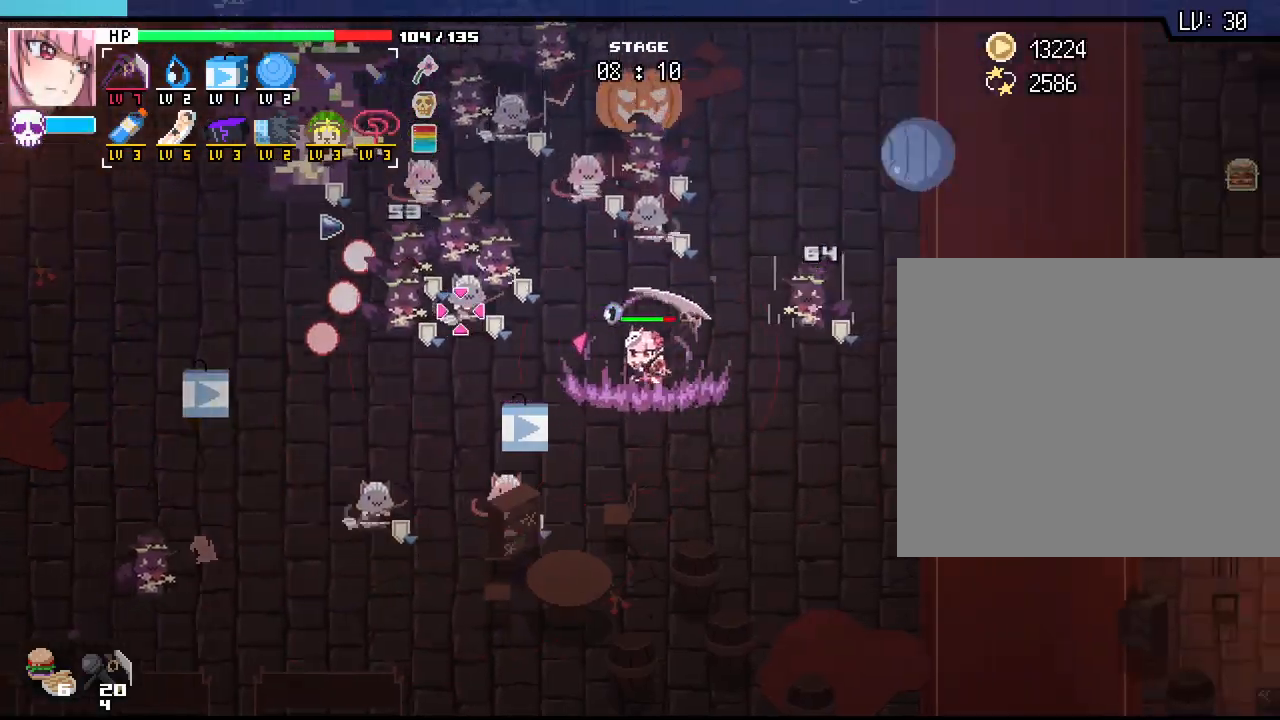
{"keys": ["d"], "mouse": [], "events": [[67, "s", "down"], [400, "s", "up"]]}
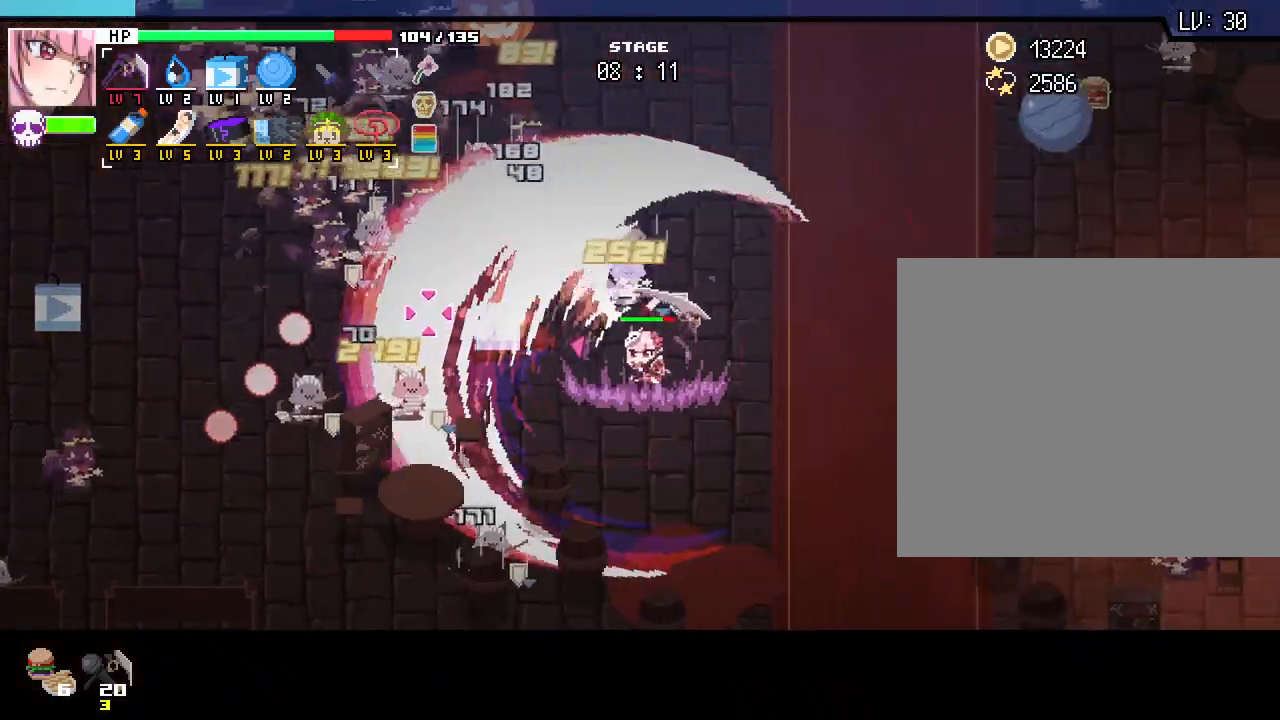
{"keys": ["d", "w"], "mouse": [], "events": [[217, "w", "down"]]}
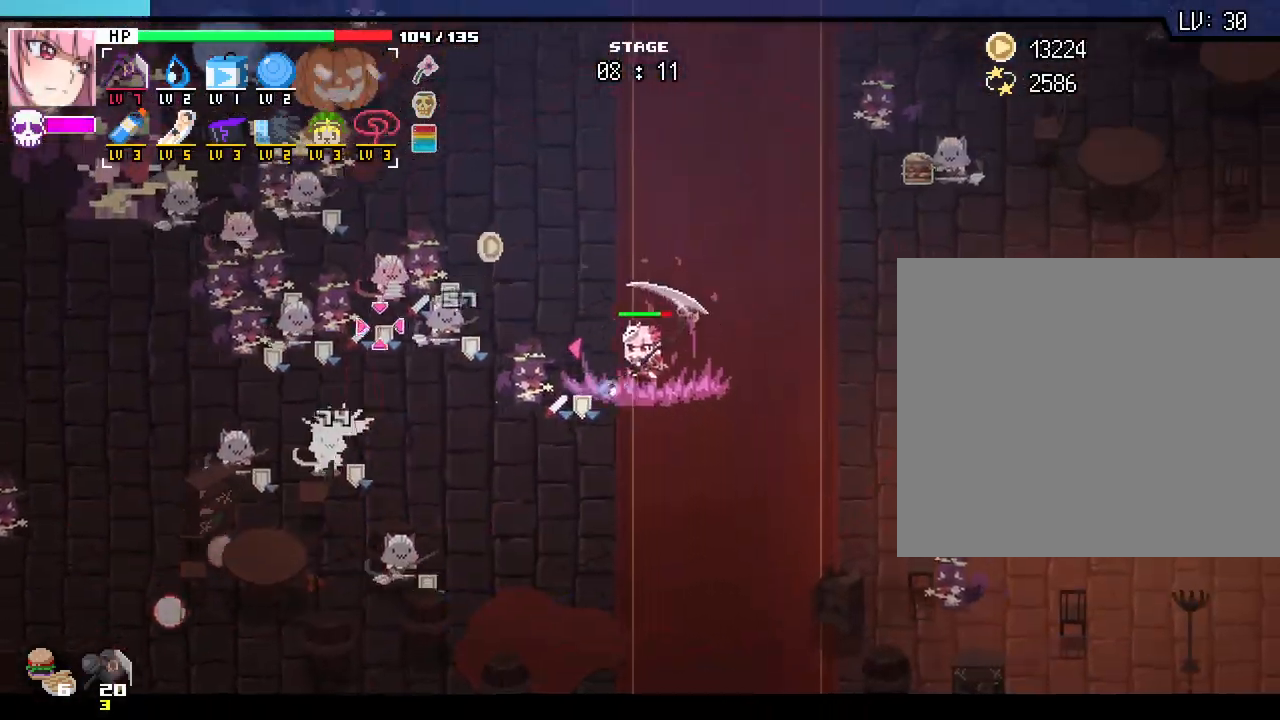
{"keys": ["a", "w"], "mouse": [], "events": [[17, "d", "up"], [433, "a", "down"]]}
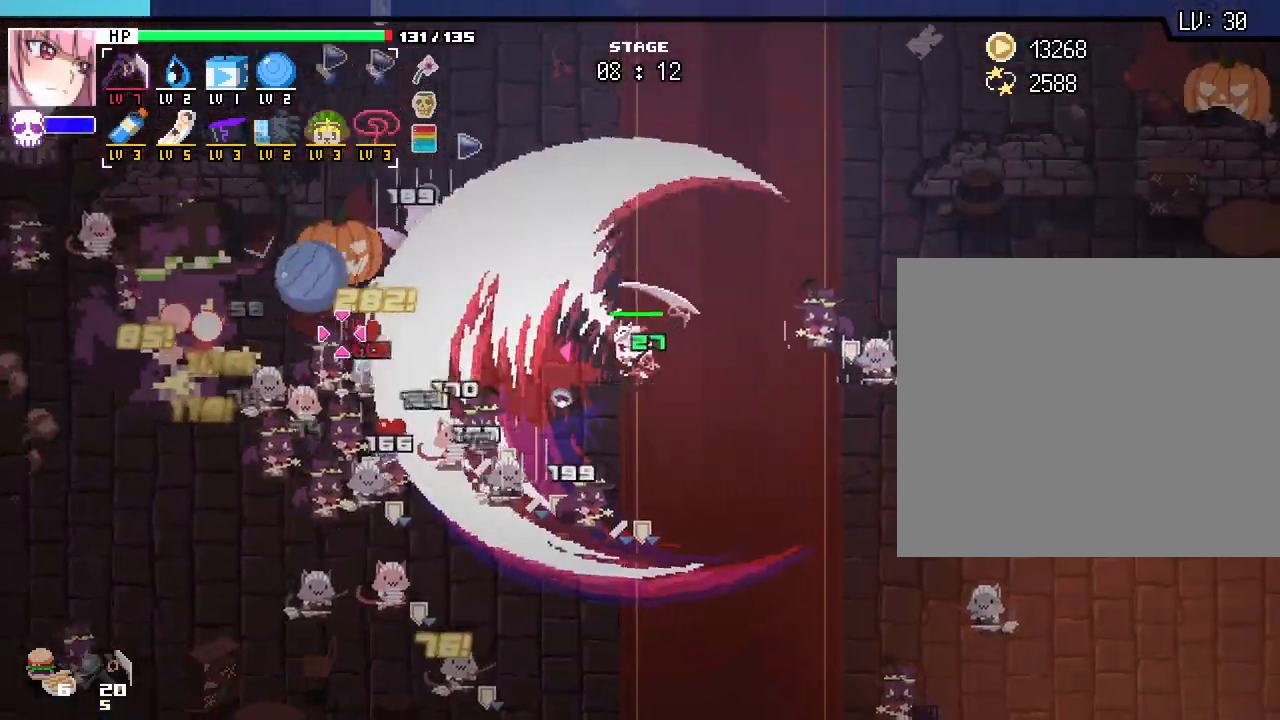
{"keys": ["a", "w"], "mouse": [], "events": [[250, "a", "up"], [350, "a", "down"]]}
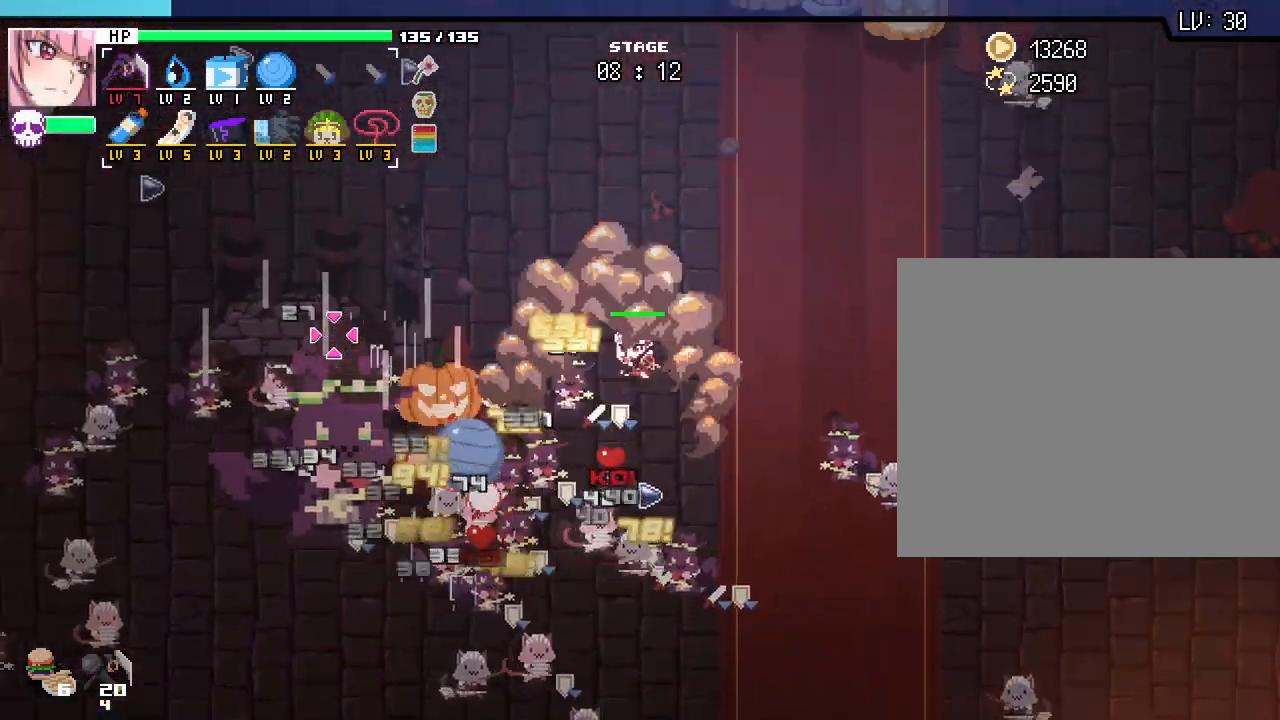
{"keys": ["a", "w"], "mouse": [], "events": []}
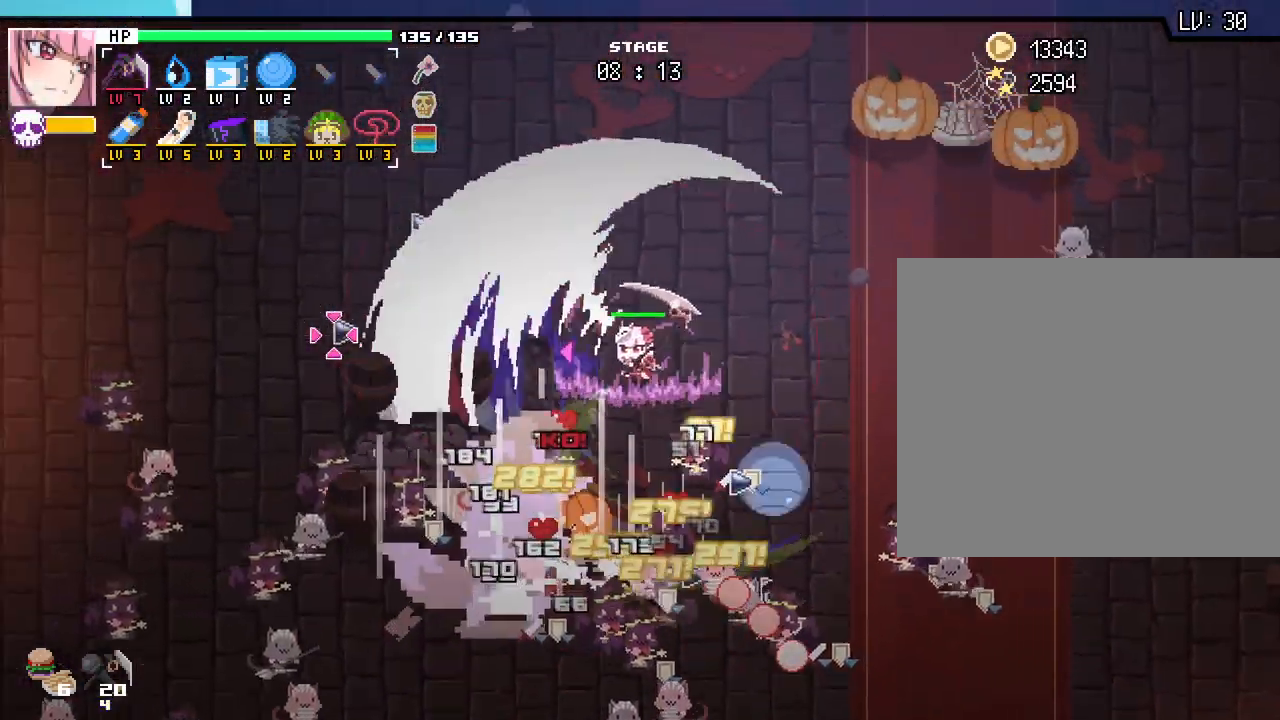
{"keys": ["a", "w"], "mouse": [], "events": []}
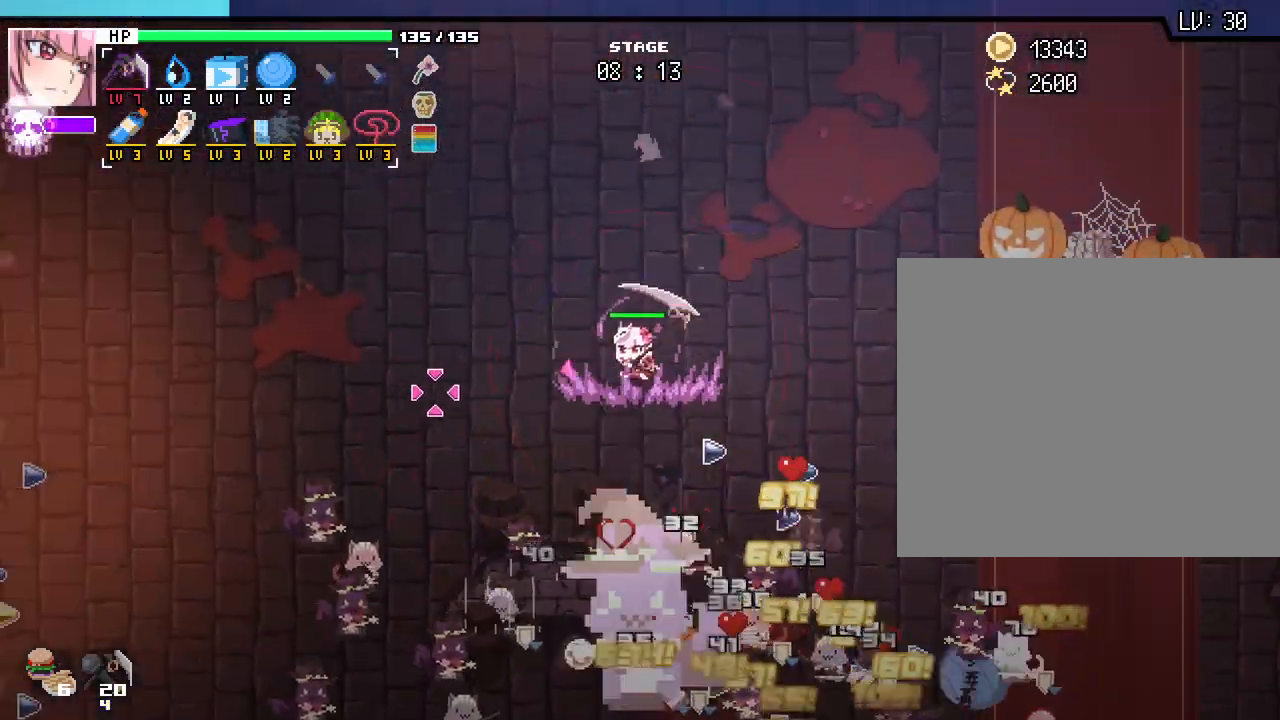
{"keys": ["a"], "mouse": [], "events": [[250, "w", "up"]]}
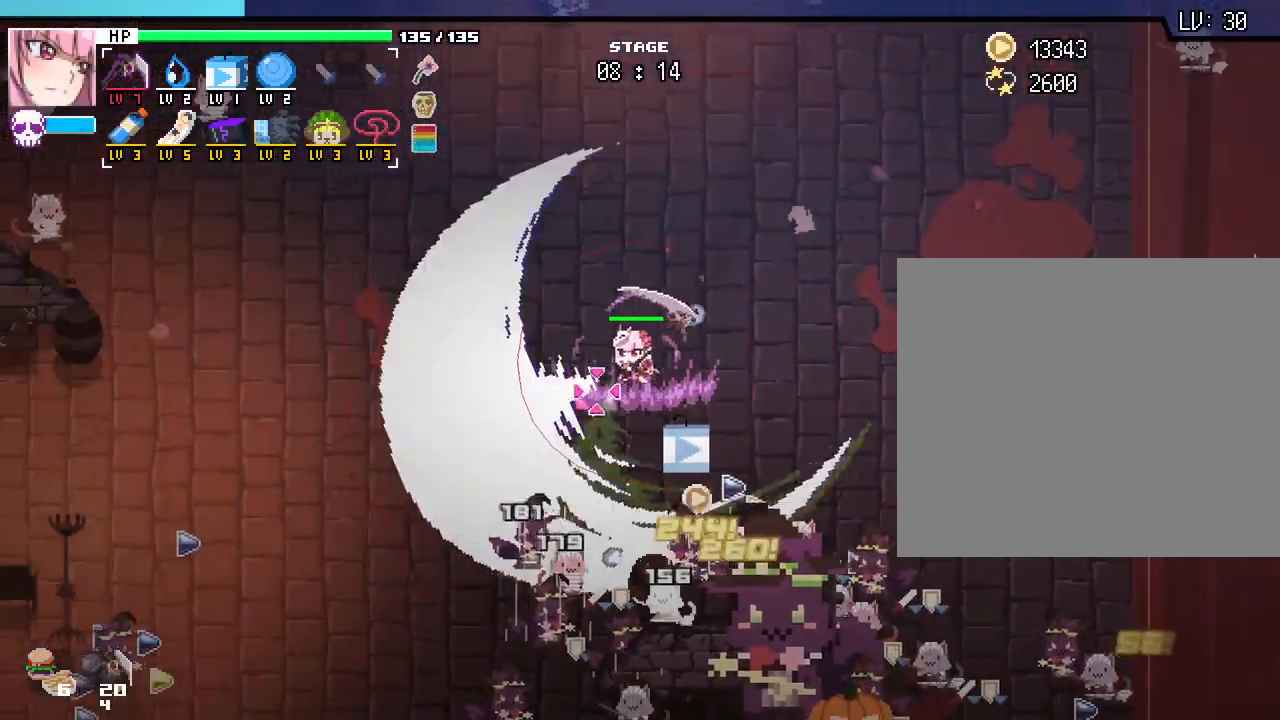
{"keys": ["a", "s"], "mouse": [], "events": [[300, "s", "down"]]}
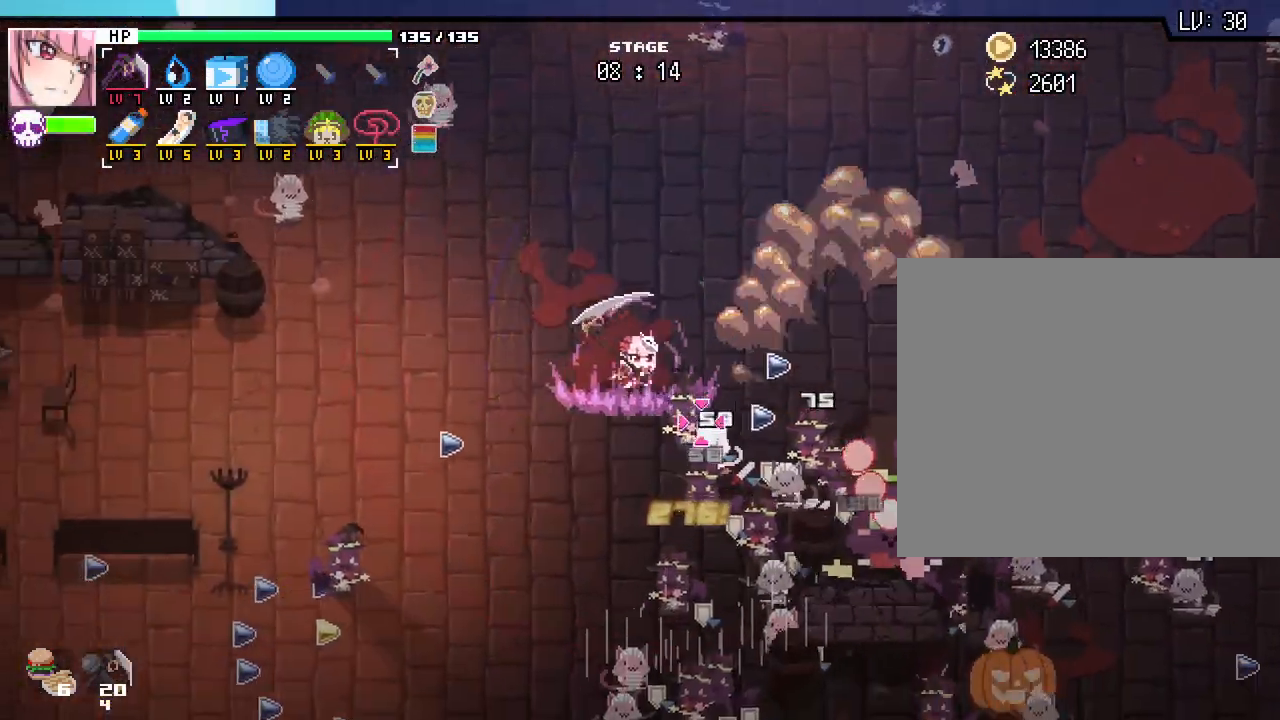
{"keys": ["a", "s"], "mouse": [], "events": []}
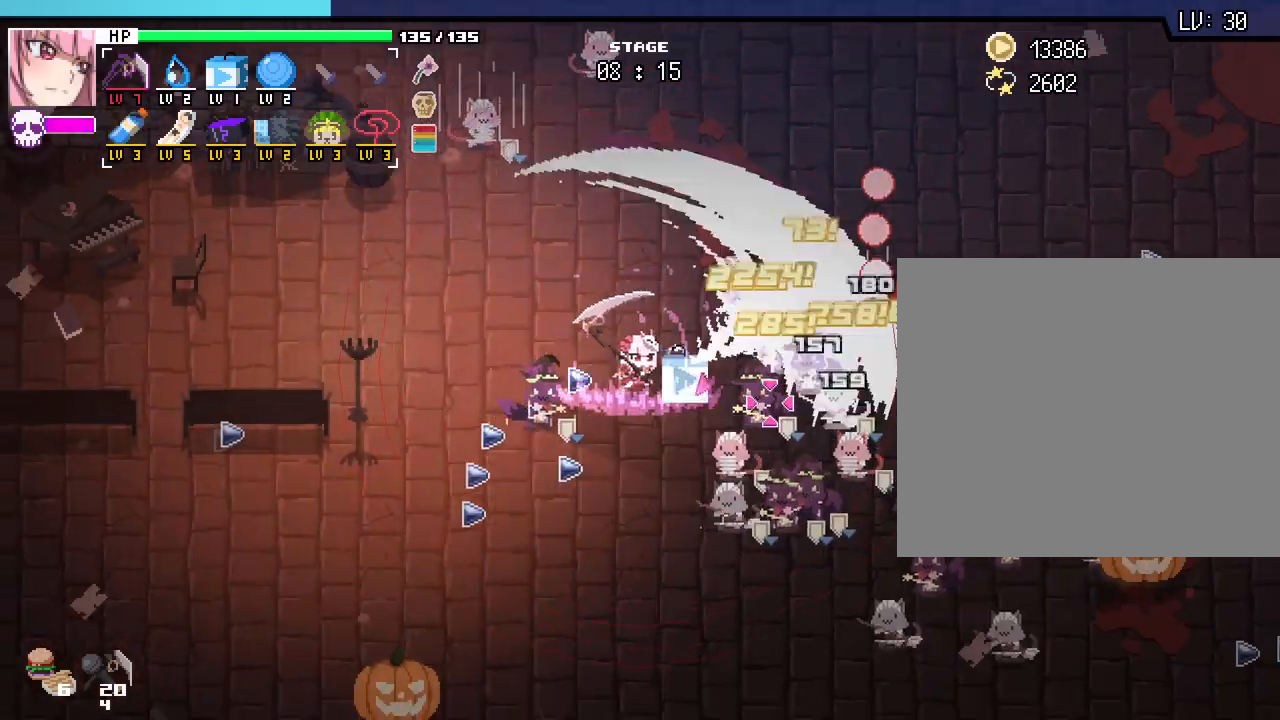
{"keys": ["a", "s"], "mouse": [], "events": []}
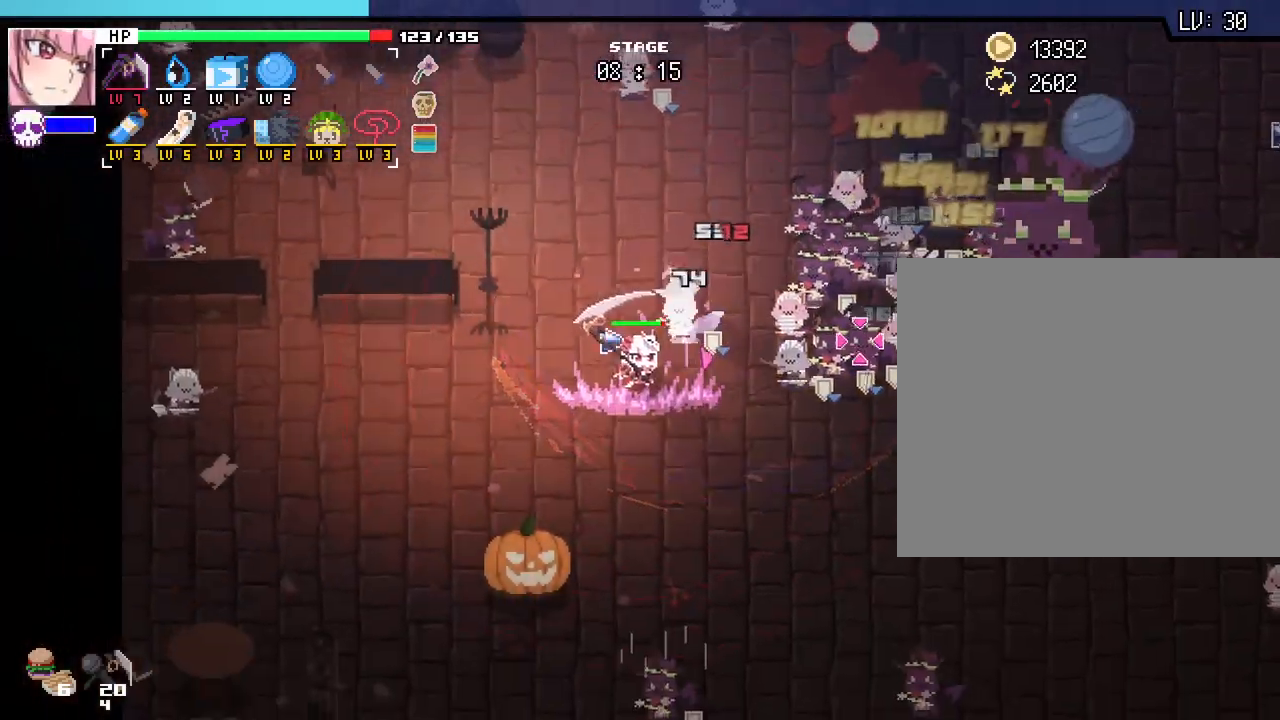
{"keys": ["d", "s"], "mouse": [], "events": [[150, "a", "up"], [150, "d", "down"]]}
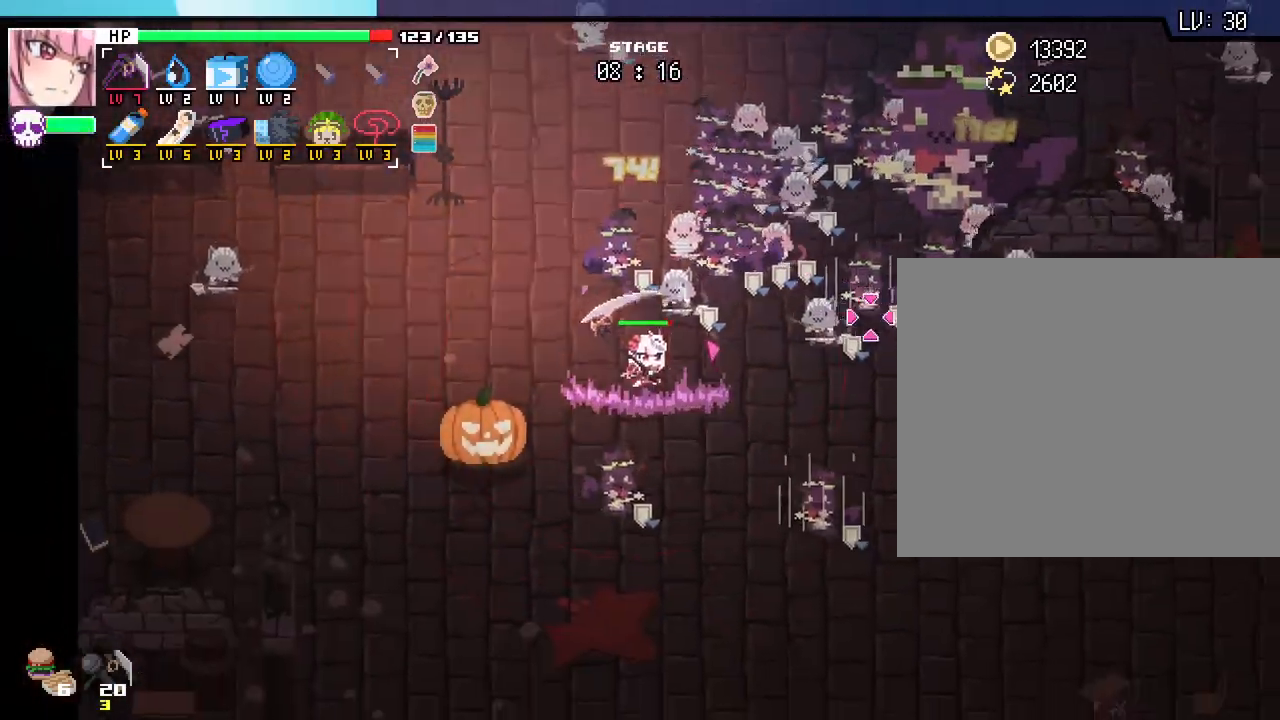
{"keys": ["d", "s"], "mouse": [], "events": []}
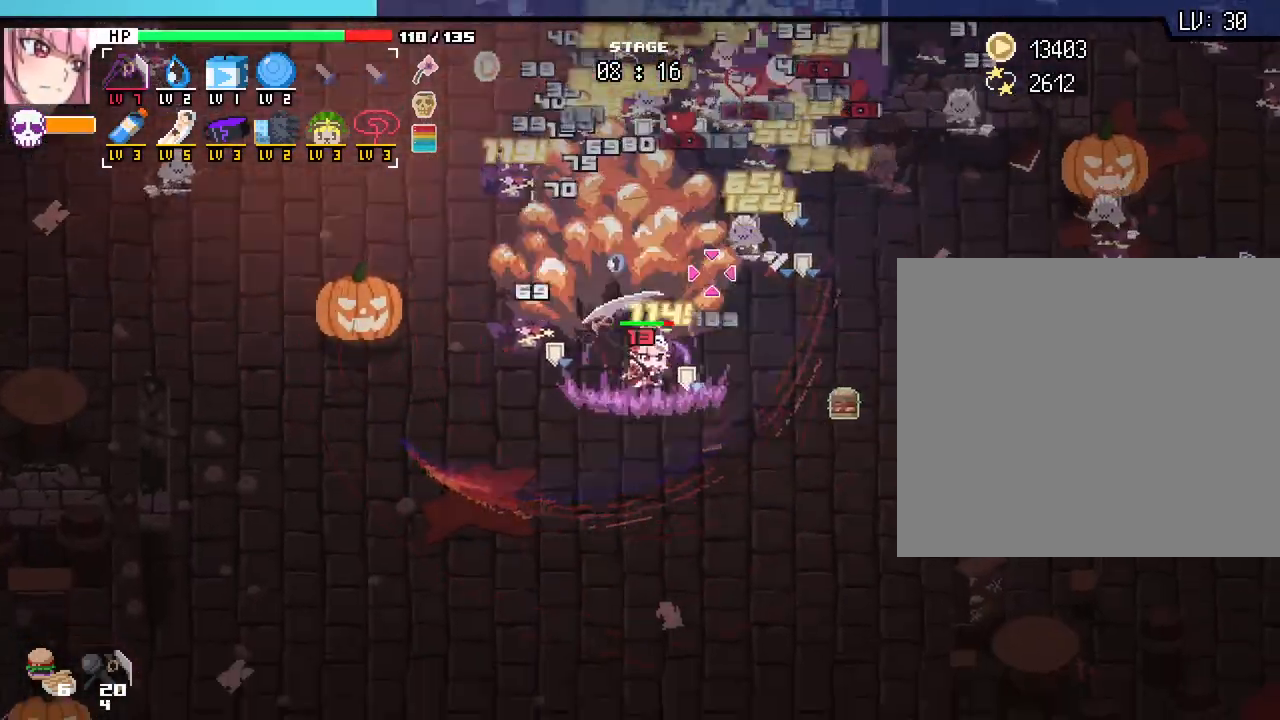
{"keys": ["d", "s"], "mouse": [], "events": []}
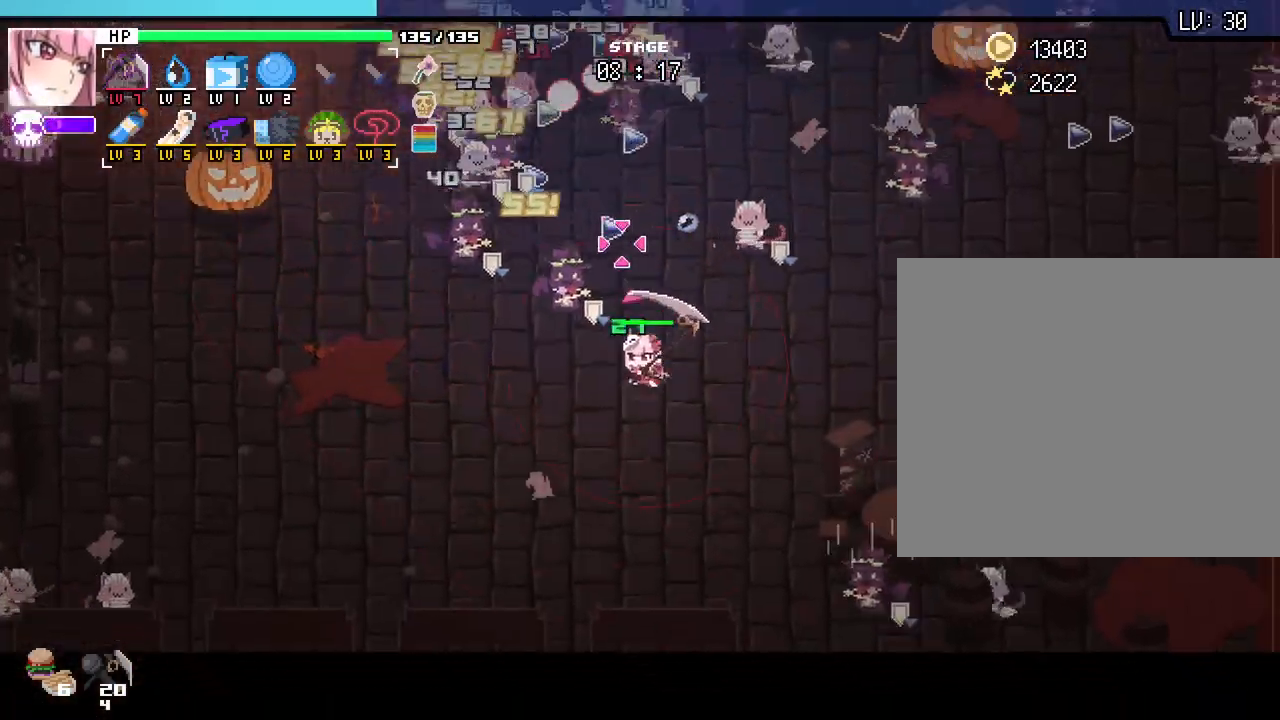
{"keys": ["d"], "mouse": [], "events": [[67, "s", "up"]]}
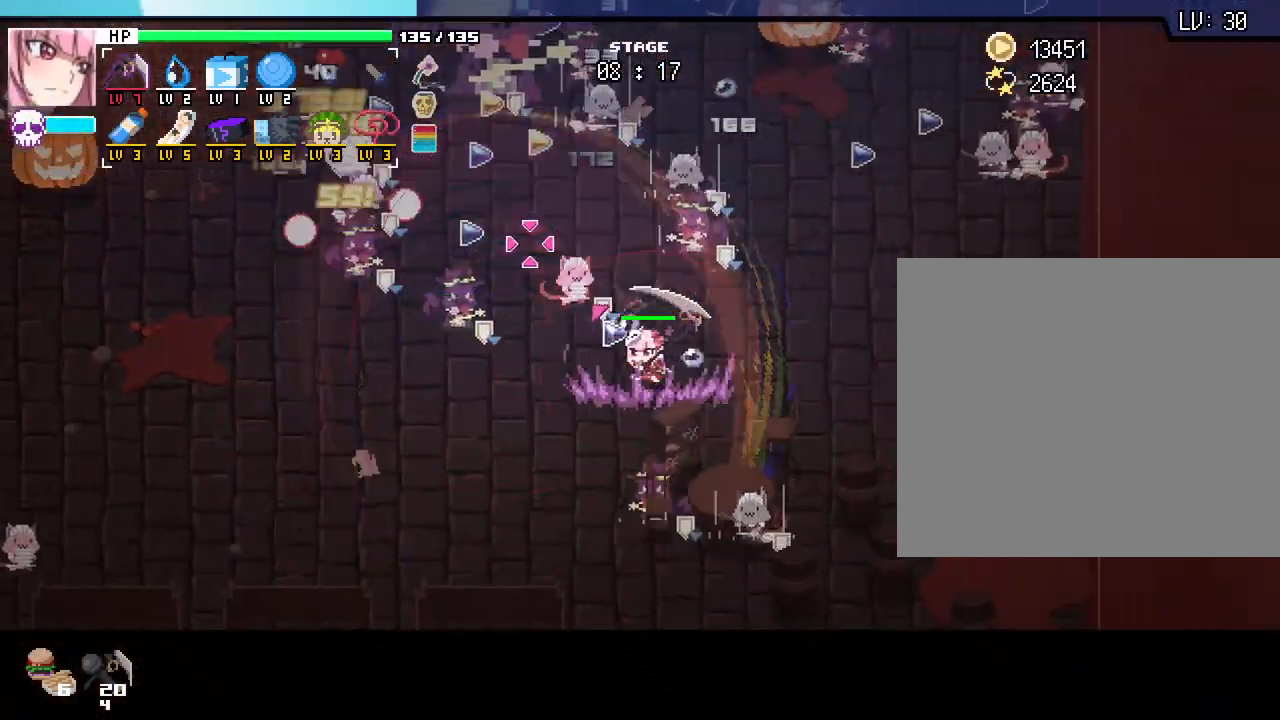
{"keys": ["d"], "mouse": [], "events": []}
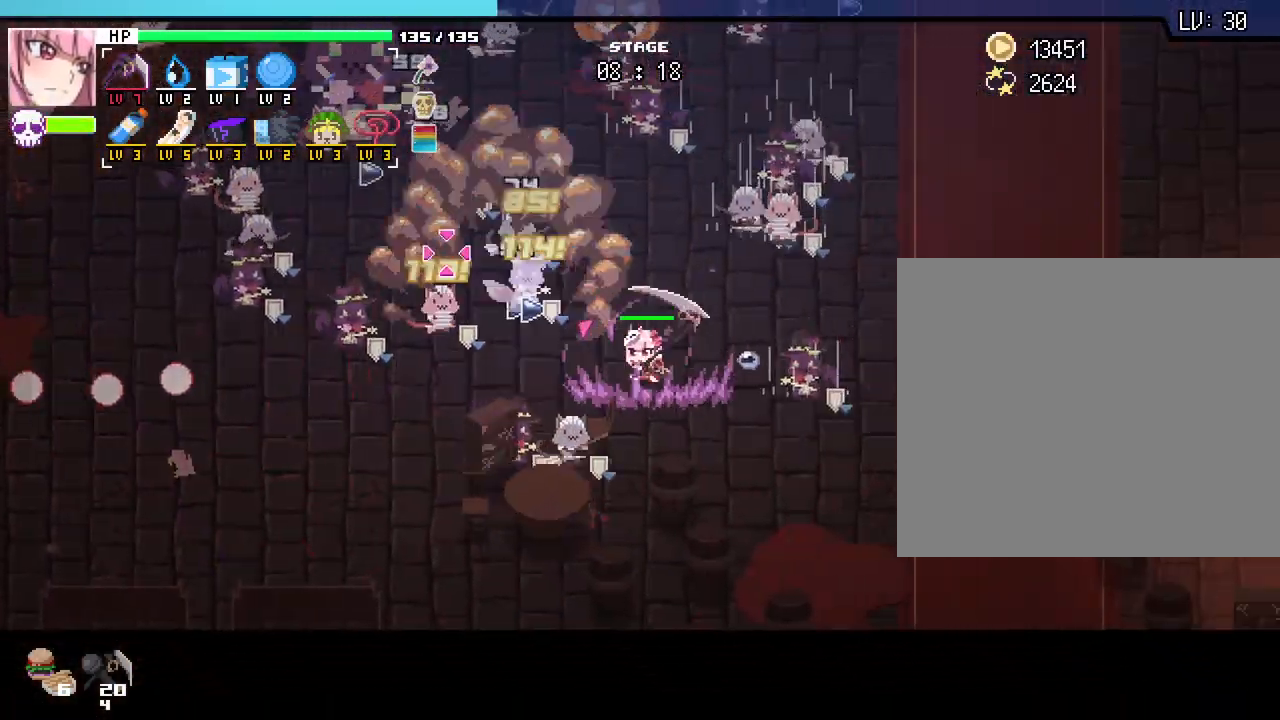
{"keys": ["d"], "mouse": [], "events": []}
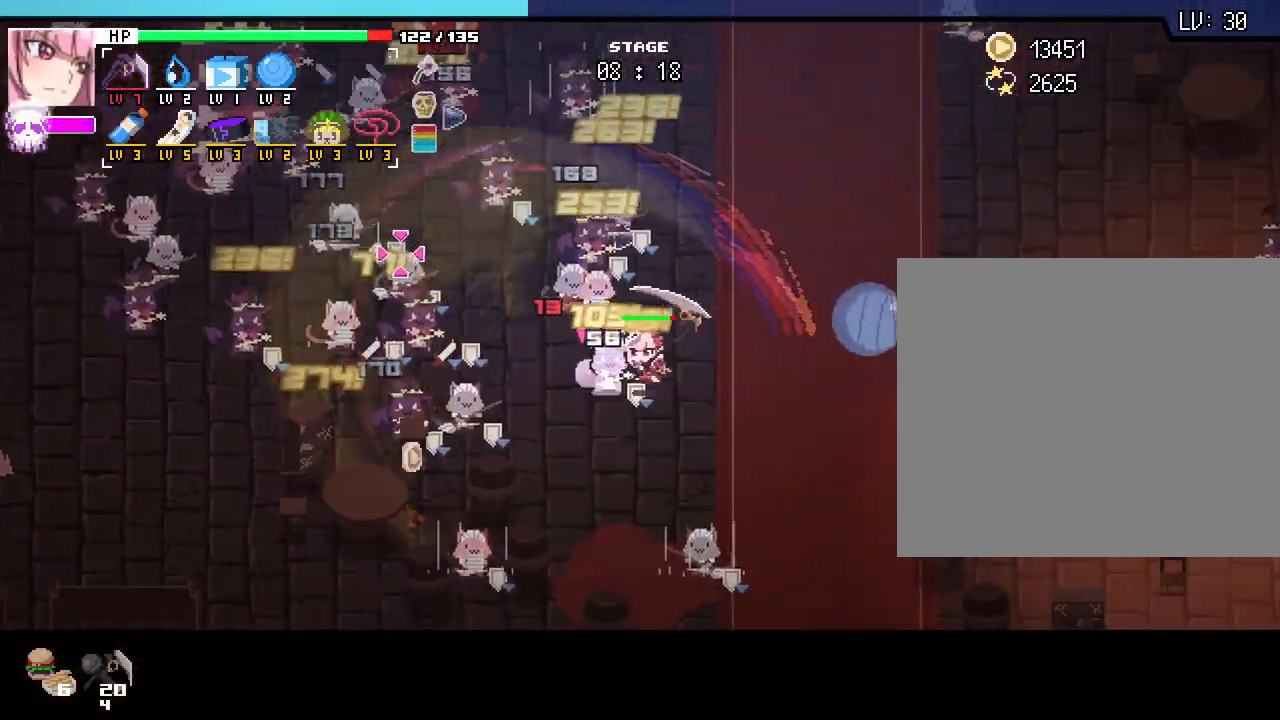
{"keys": ["d", "w"], "mouse": [], "events": [[67, "w", "down"]]}
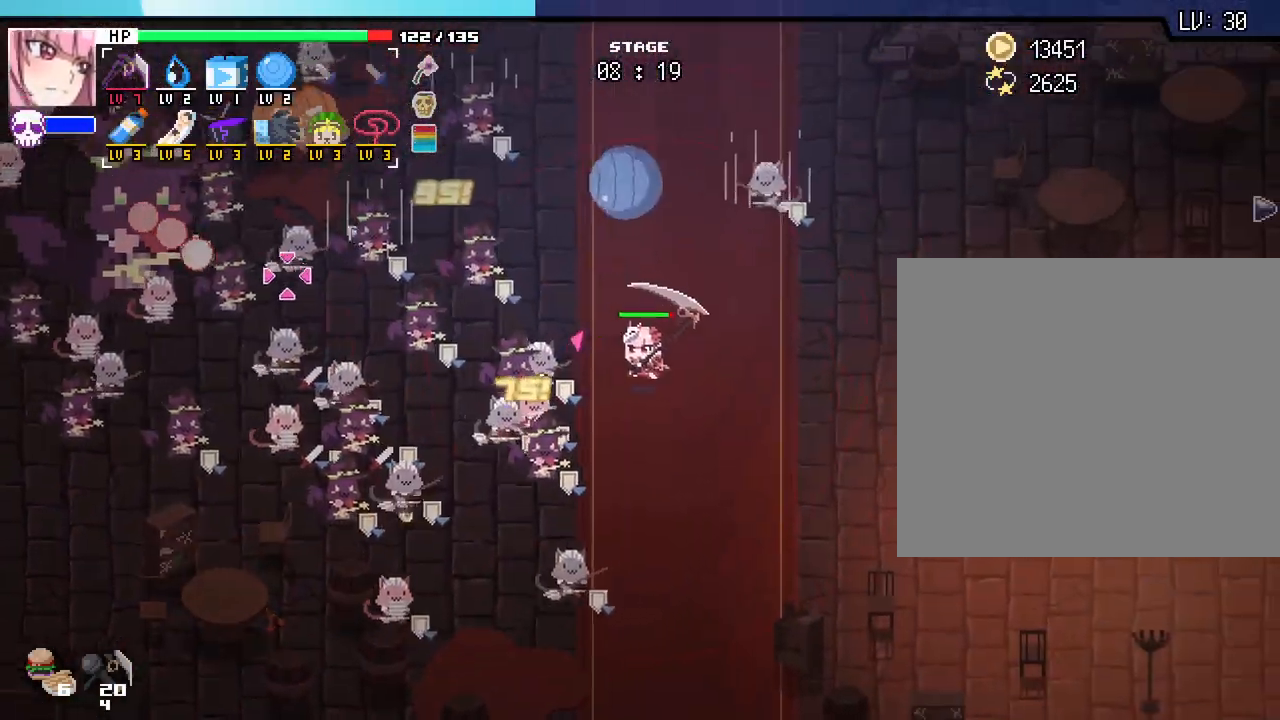
{"keys": ["w"], "mouse": [], "events": [[133, "d", "up"]]}
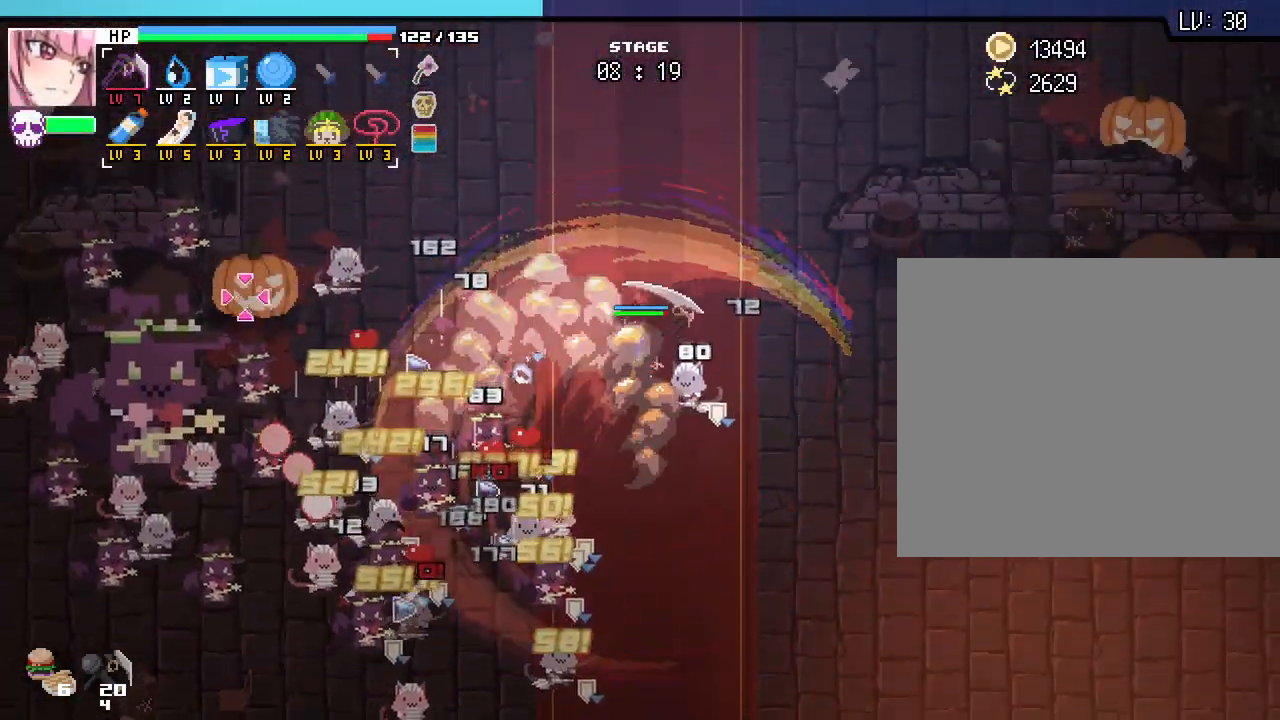
{"keys": ["a", "w"], "mouse": [], "events": [[217, "a", "down"]]}
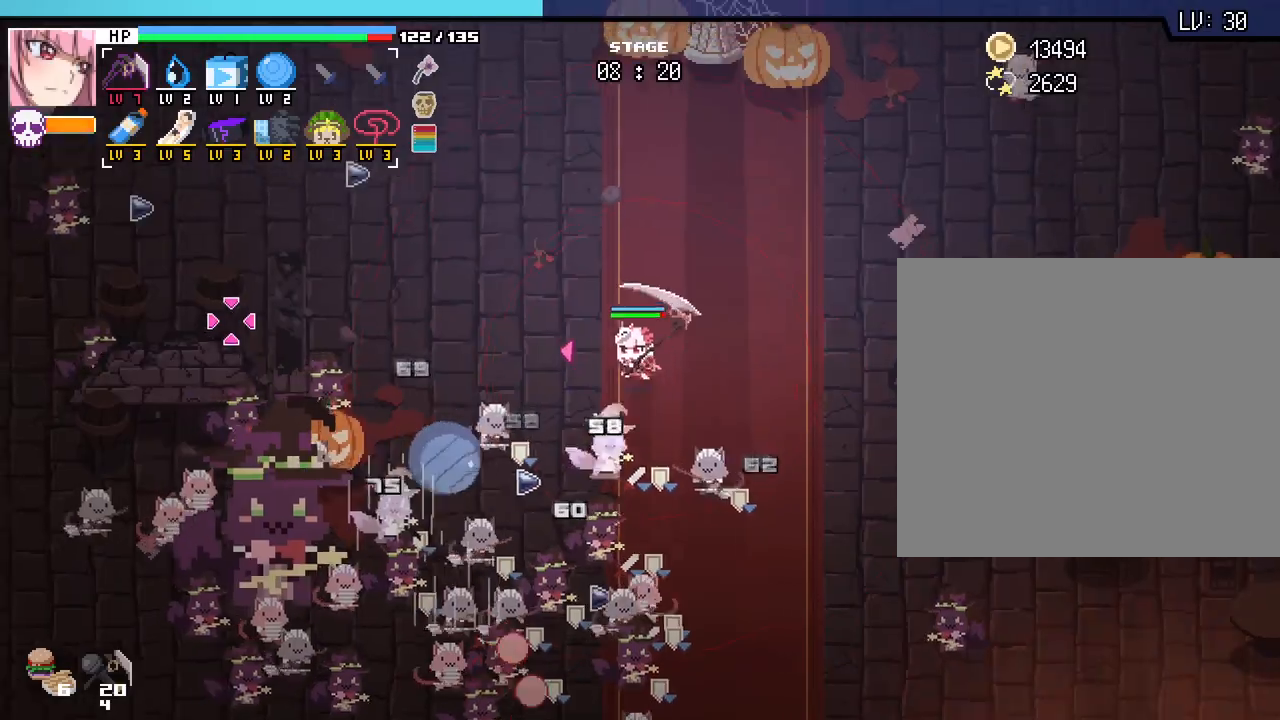
{"keys": ["a", "w"], "mouse": [], "events": []}
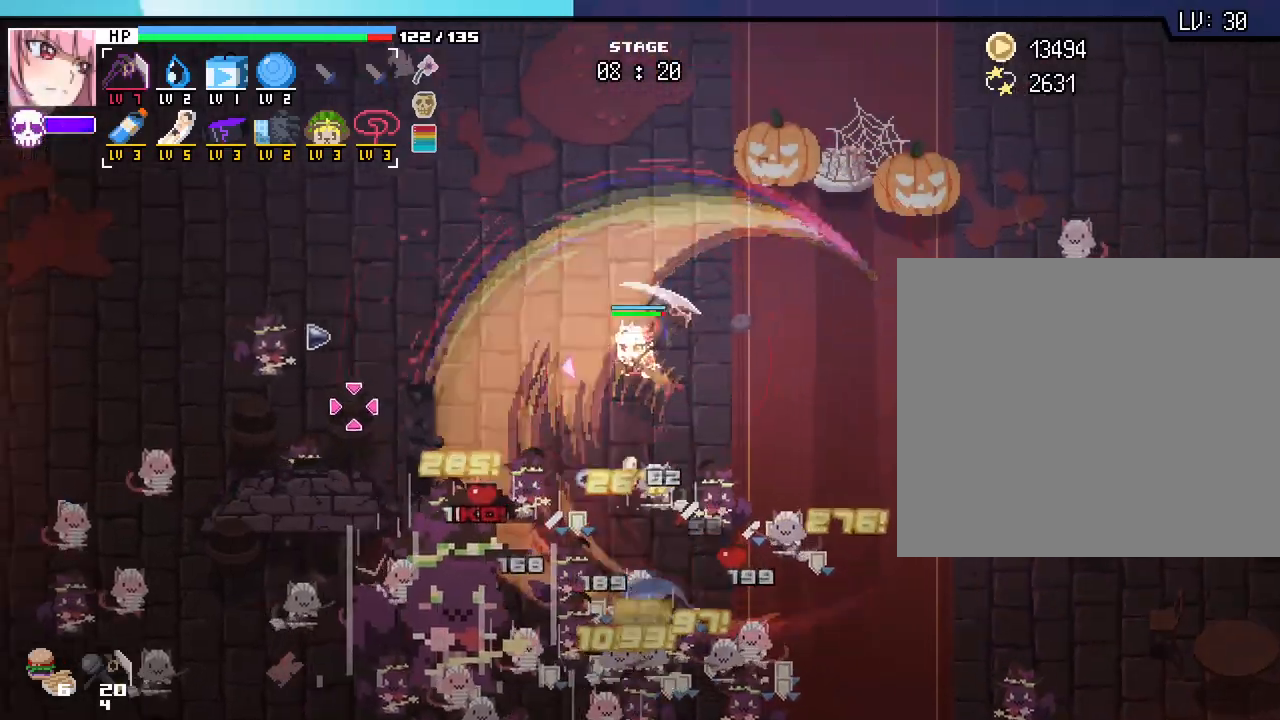
{"keys": ["a", "w"], "mouse": [], "events": []}
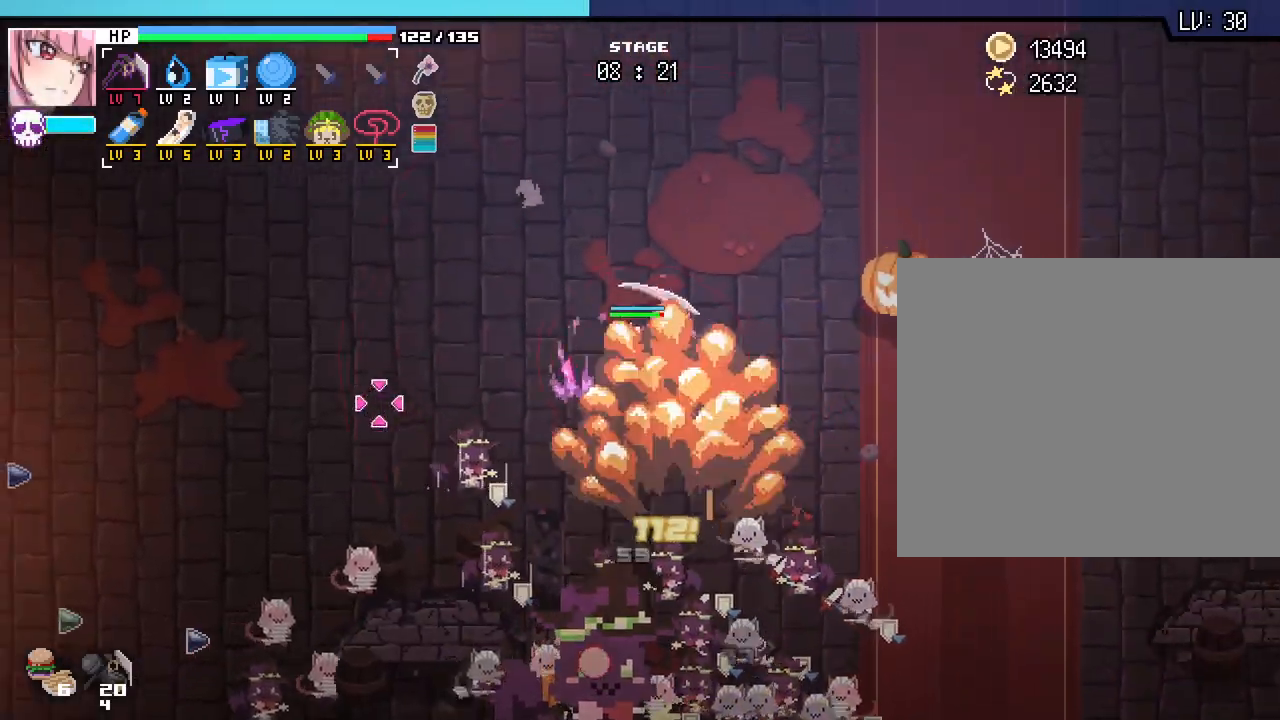
{"keys": ["a"], "mouse": [], "events": [[250, "w", "up"]]}
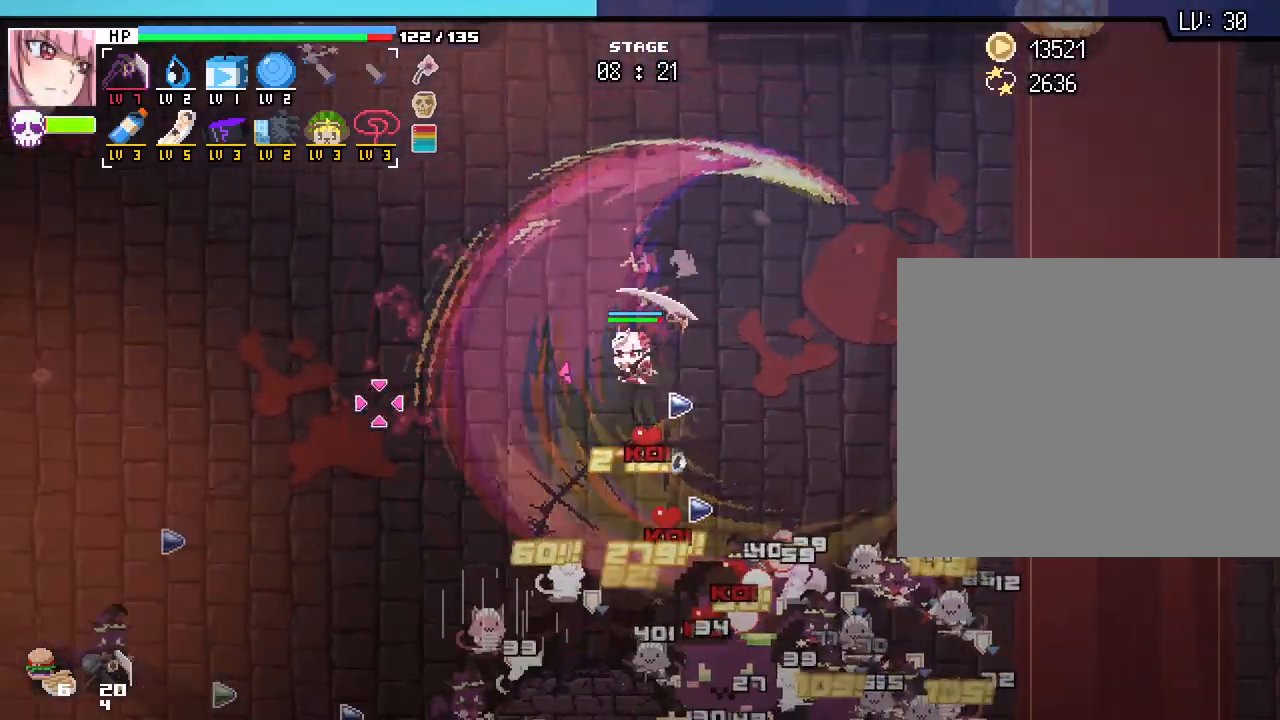
{"keys": ["a", "s"], "mouse": [], "events": [[367, "s", "down"]]}
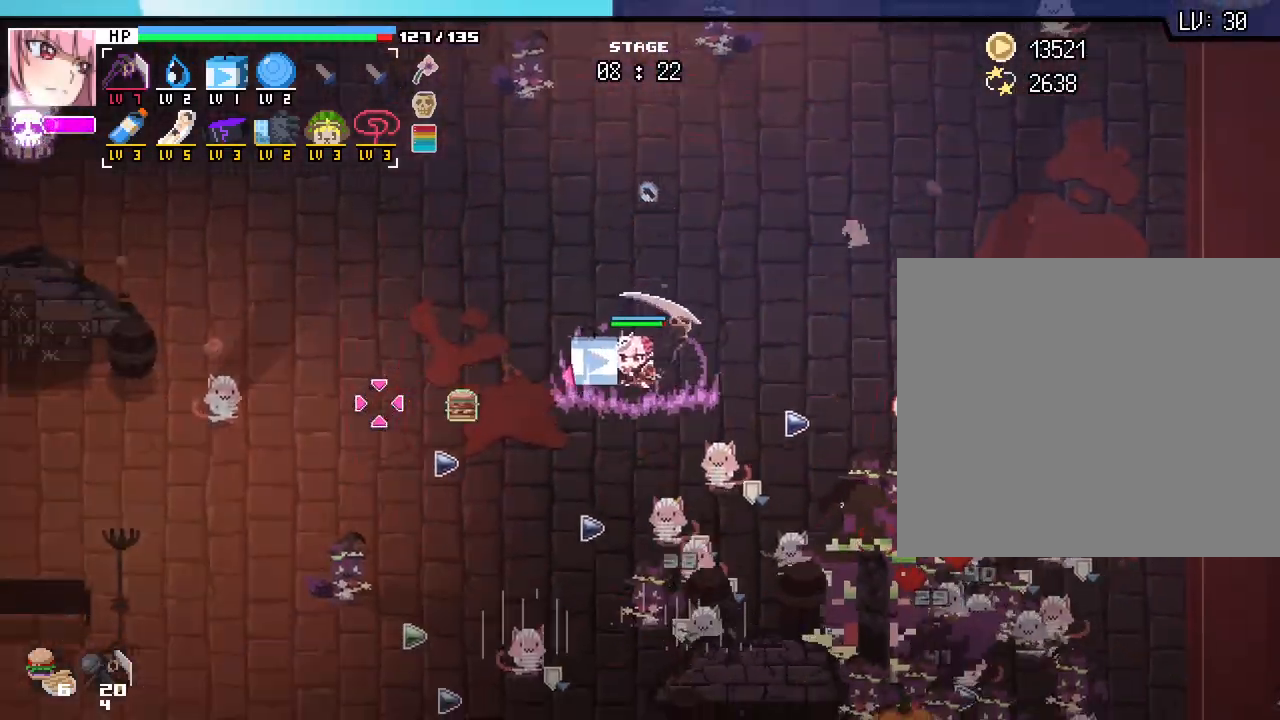
{"keys": ["a", "s"], "mouse": [], "events": []}
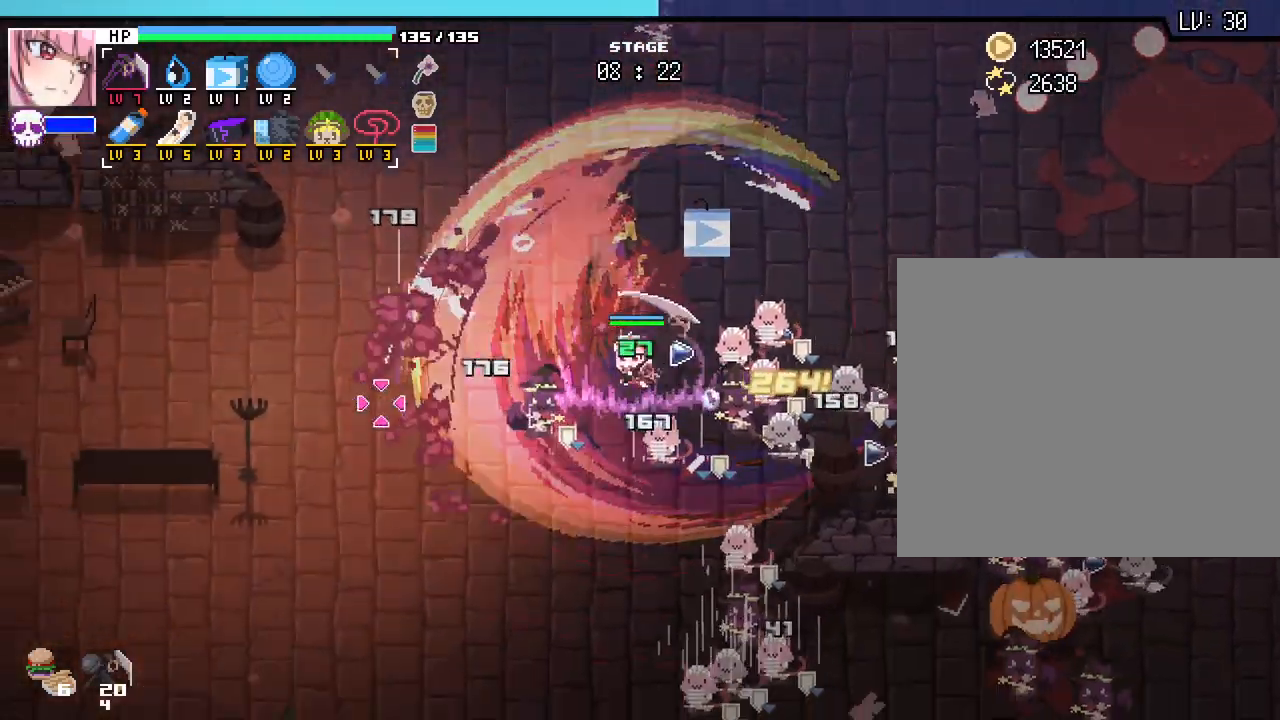
{"keys": ["a", "s"], "mouse": [], "events": []}
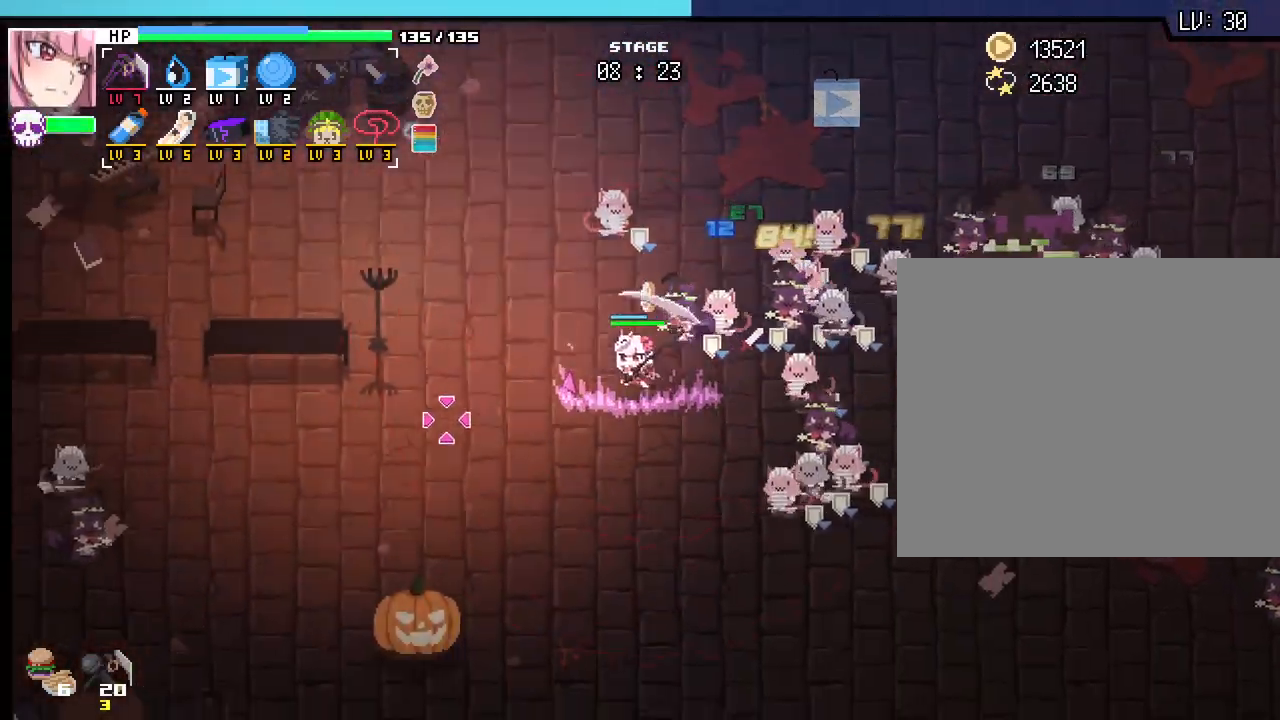
{"keys": ["s"], "mouse": [], "events": [[200, "a", "up"]]}